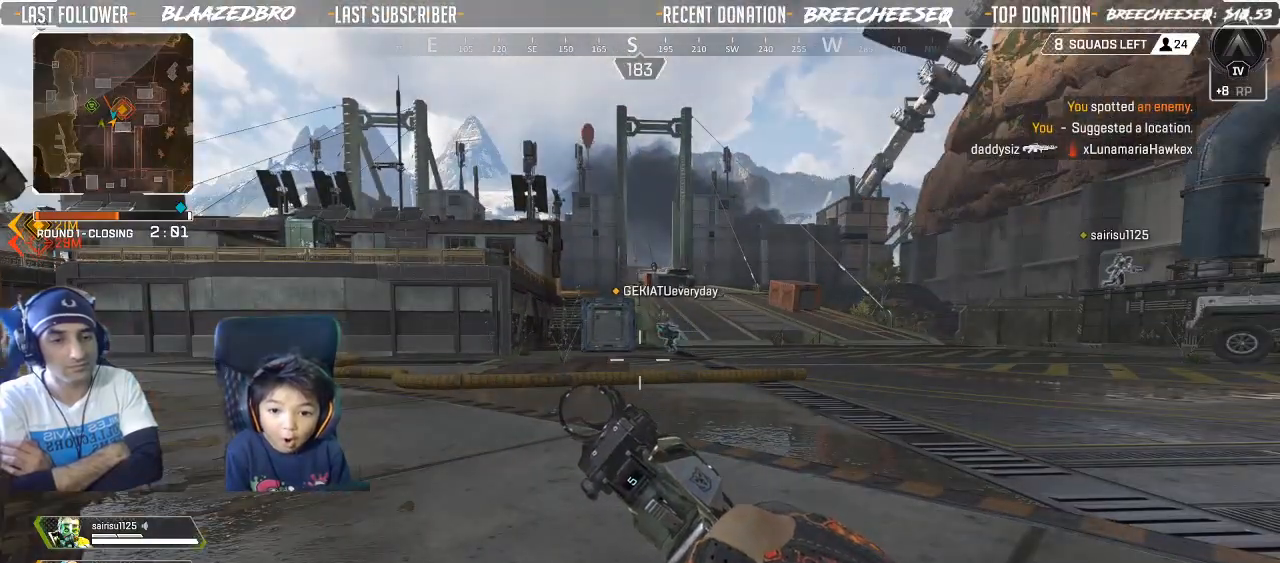
Gameplay with a controller (Xbox layout); each line is a JSON object with the inputs held at the frame after it (dt_ms = milliseconds from this image to that frame). "button_events" lists button changes between this image and that frame as [ms after this image, input, new state], when the widget could be followed in between (sticks are given only as held states).
{"dt_ms": 500, "buttons": [], "left_stick": "right", "right_stick": "left", "button_events": []}
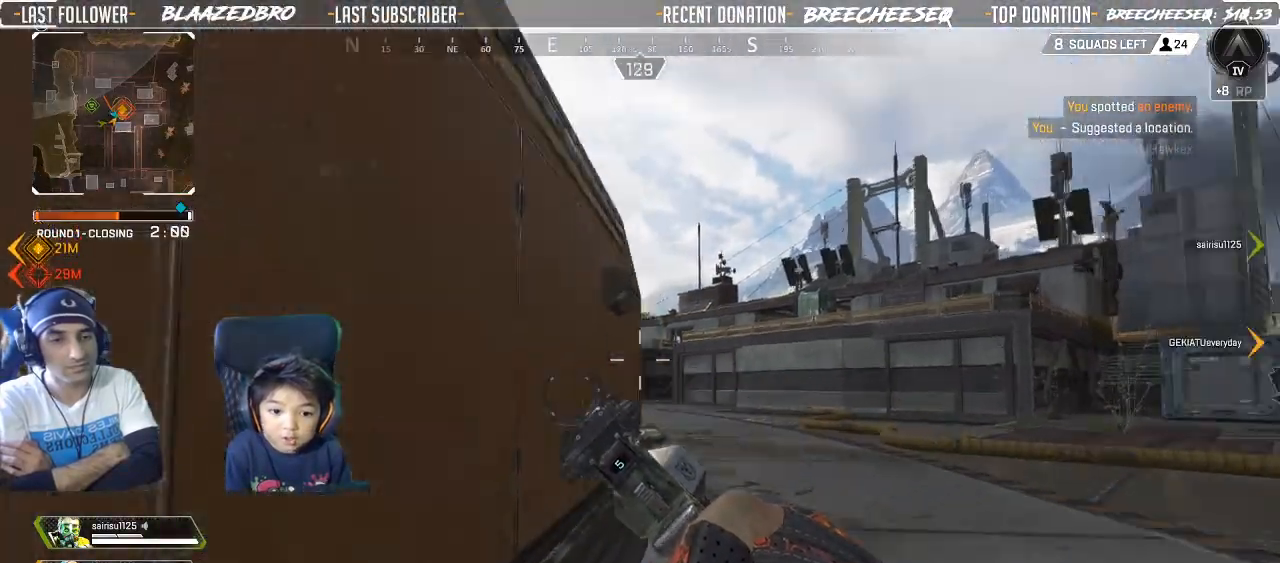
{"dt_ms": 500, "buttons": [], "left_stick": "up", "right_stick": "center", "button_events": [[350, "A", "down"], [400, "L3", "down"], [417, "A", "up"], [500, "L3", "up"]]}
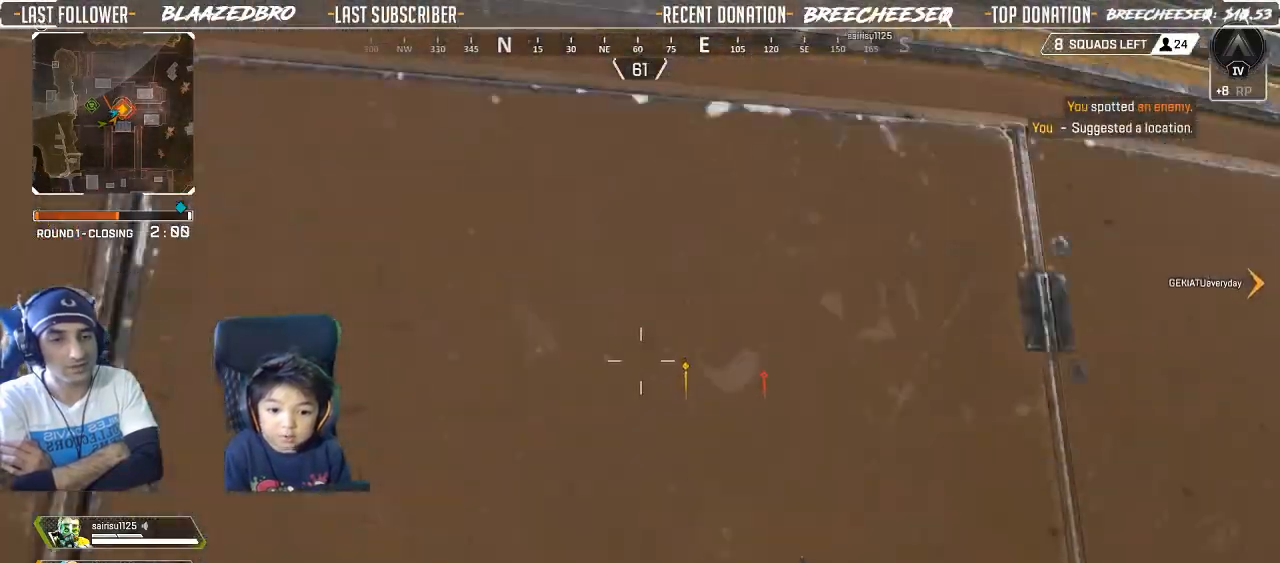
{"dt_ms": 500, "buttons": ["A"], "left_stick": "up", "right_stick": "center", "button_events": [[67, "A", "down"], [133, "A", "up"], [450, "A", "down"]]}
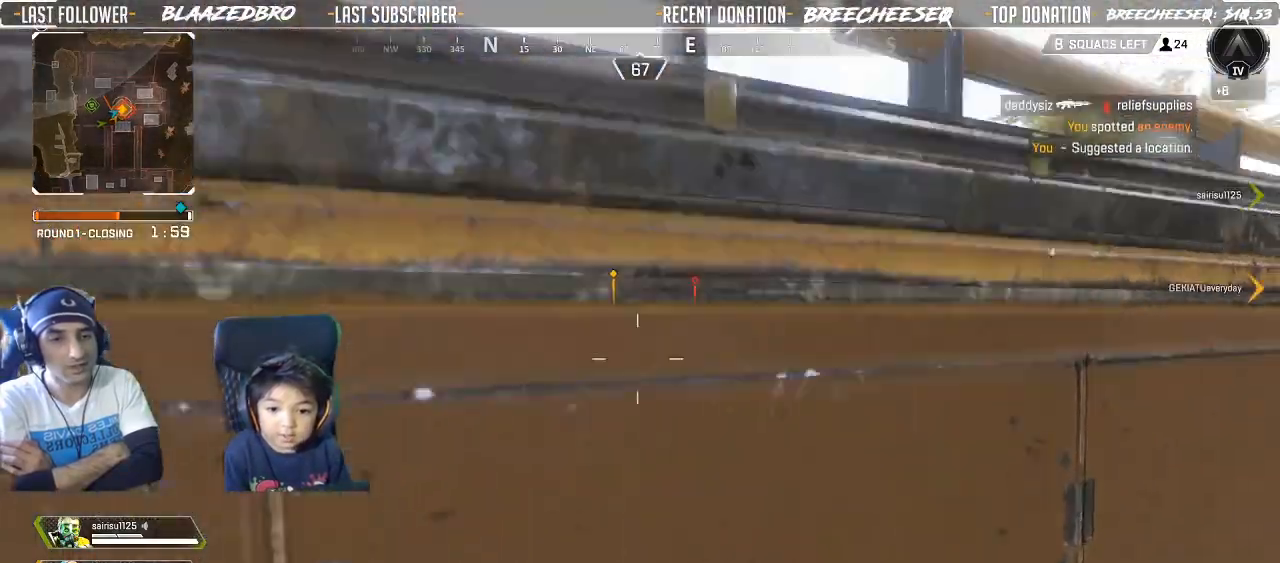
{"dt_ms": 1000, "buttons": ["L2"], "left_stick": "center", "right_stick": "up-right", "button_events": [[33, "A", "up"], [850, "L2", "down"]]}
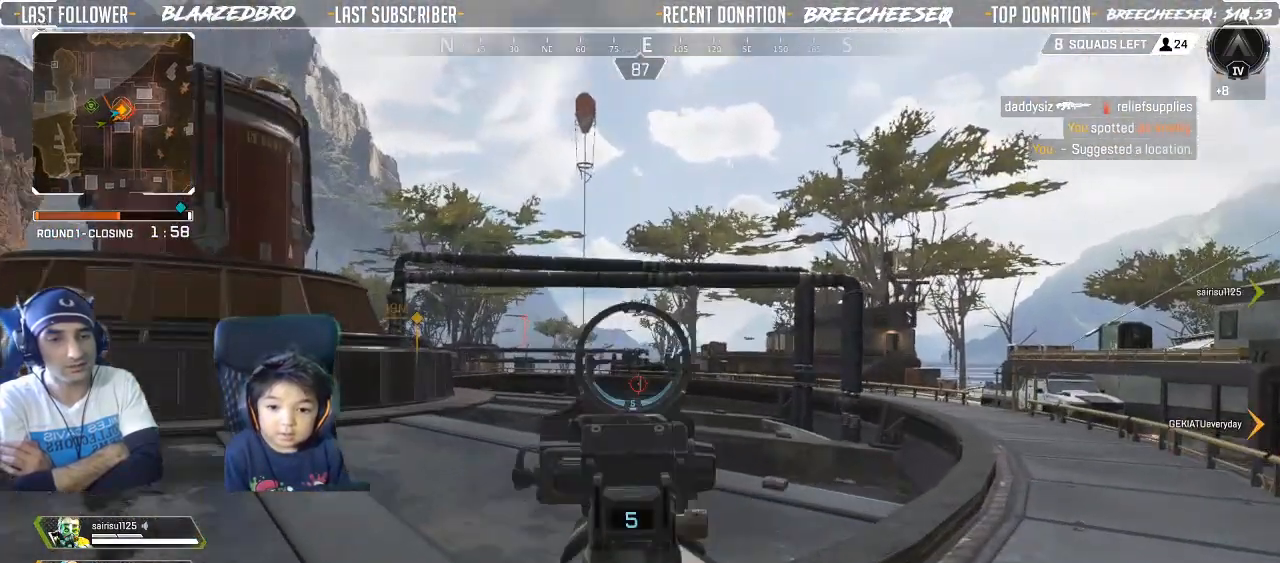
{"dt_ms": 500, "buttons": ["L2"], "left_stick": "center", "right_stick": "center", "button_events": []}
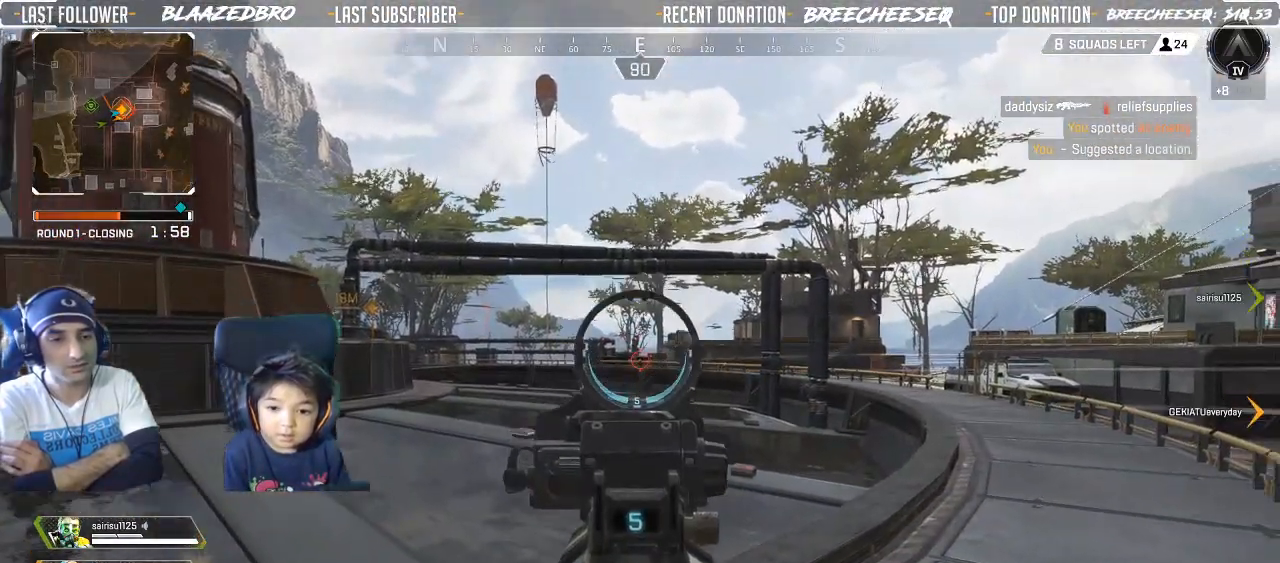
{"dt_ms": 500, "buttons": ["L3"], "left_stick": "up-right", "right_stick": "right", "button_events": [[383, "L2", "up"], [500, "L3", "down"]]}
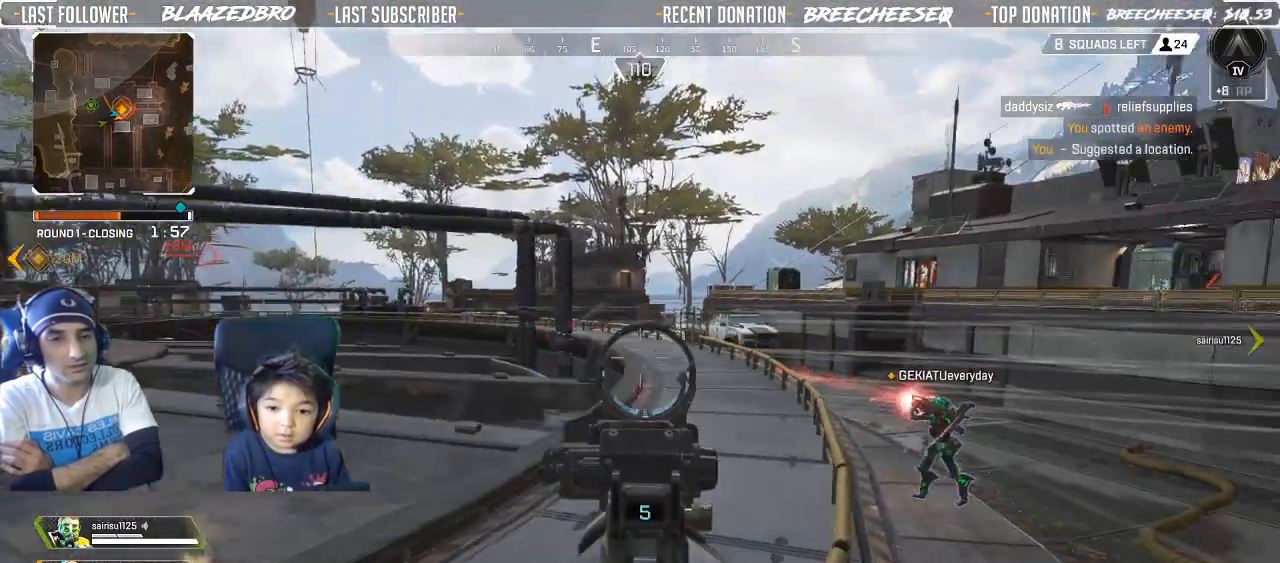
{"dt_ms": 500, "buttons": ["L3"], "left_stick": "up-right", "right_stick": "up-left", "button_events": [[183, "L3", "up"], [450, "L3", "down"]]}
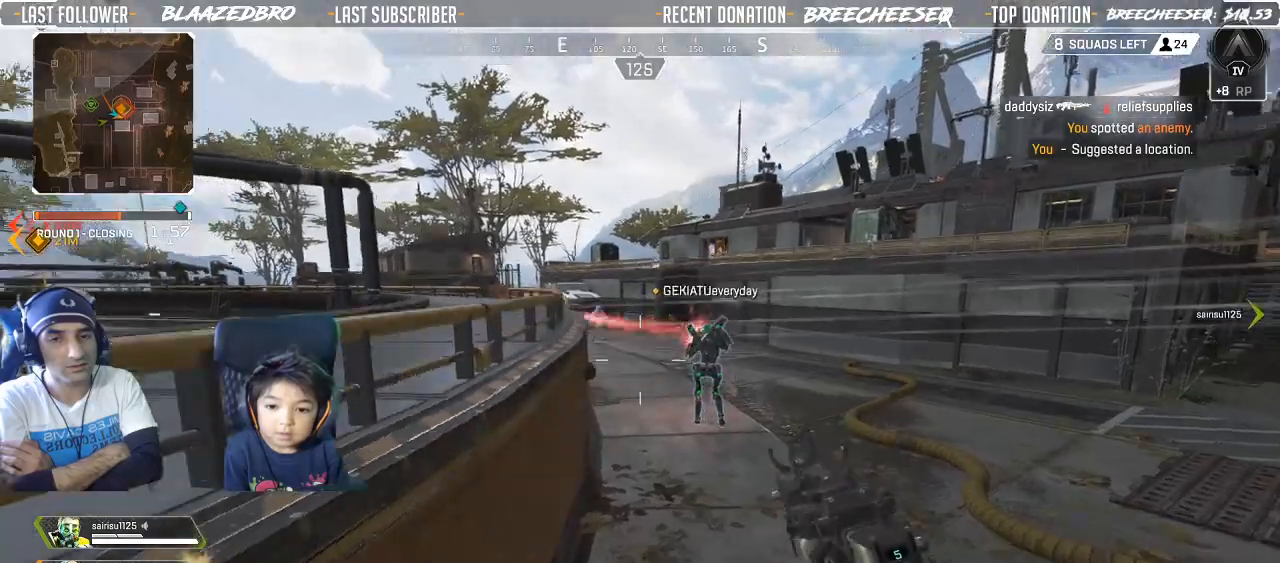
{"dt_ms": 500, "buttons": ["L2"], "left_stick": "up-right", "right_stick": "center", "button_events": [[50, "L3", "up"], [383, "L2", "down"]]}
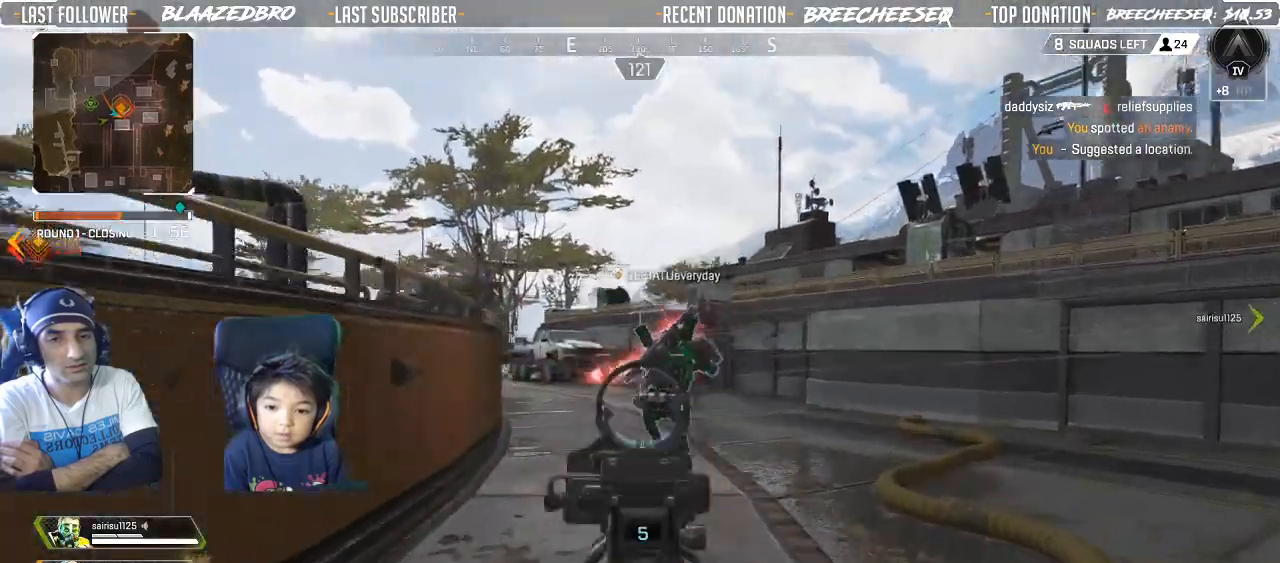
{"dt_ms": 500, "buttons": ["L2"], "left_stick": "up-right", "right_stick": "center", "button_events": []}
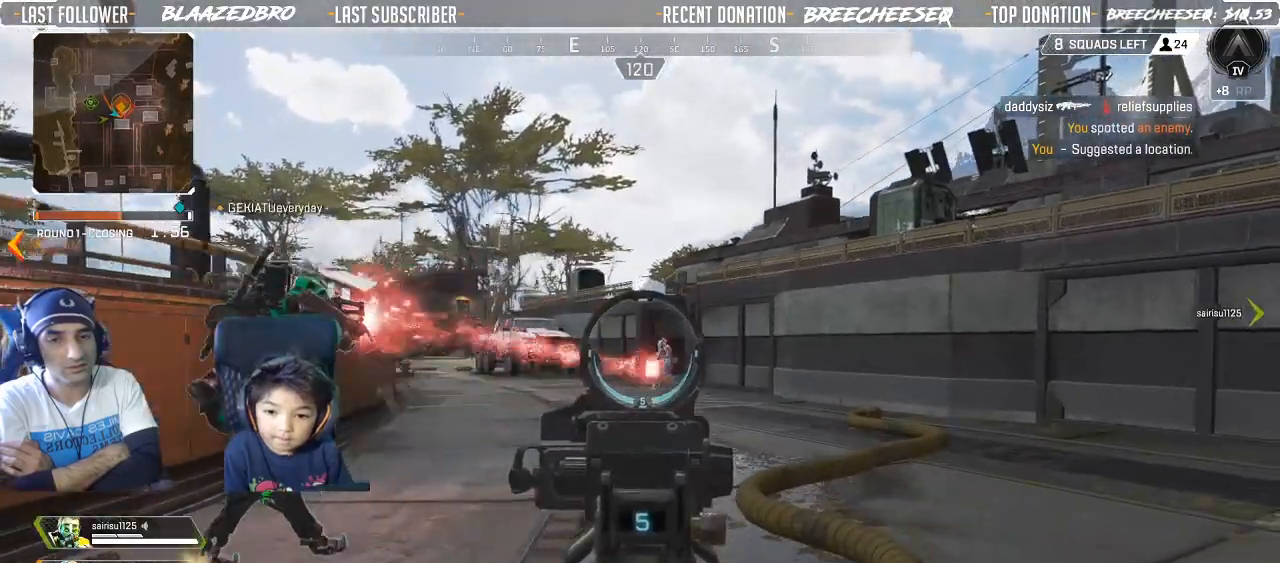
{"dt_ms": 500, "buttons": ["L2"], "left_stick": "up", "right_stick": "down-left", "button_events": [[300, "R2", "down"], [433, "R2", "up"]]}
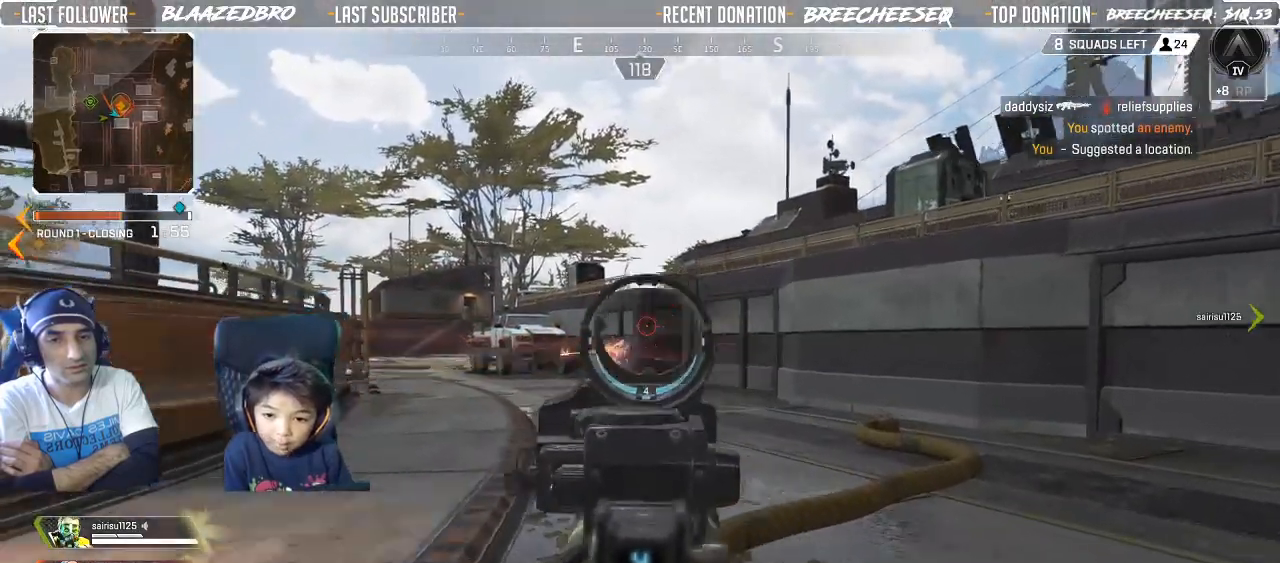
{"dt_ms": 500, "buttons": ["L2"], "left_stick": "up", "right_stick": "down-left", "button_events": [[350, "R2", "down"], [450, "R2", "up"]]}
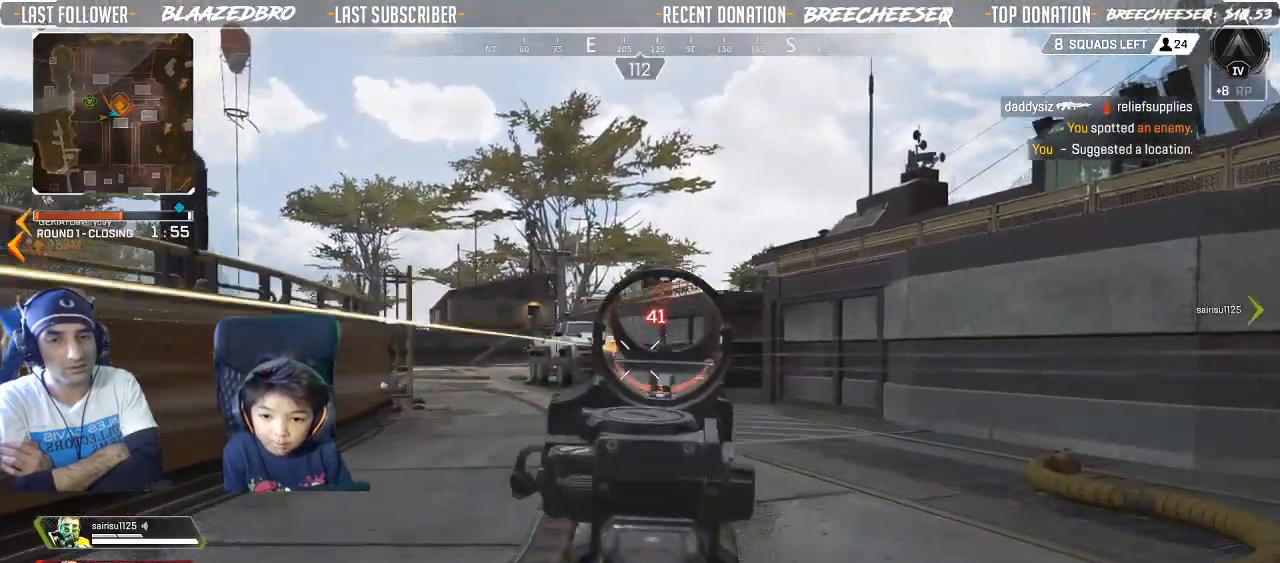
{"dt_ms": 500, "buttons": ["L2"], "left_stick": "up", "right_stick": "center", "button_events": [[367, "R2", "down"], [433, "R2", "up"]]}
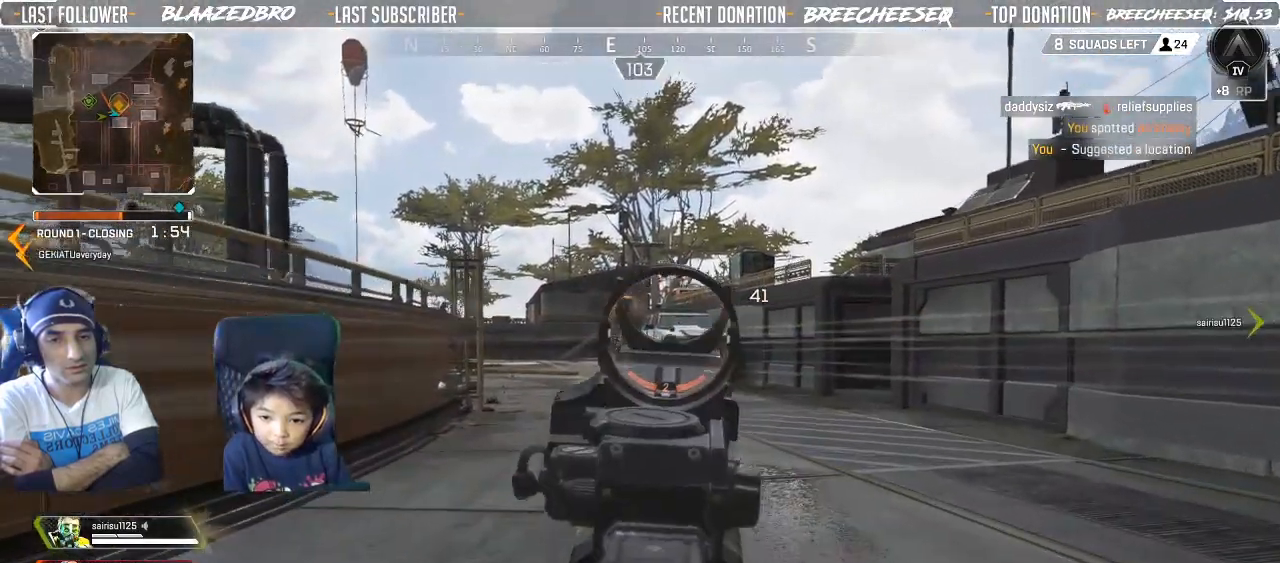
{"dt_ms": 1000, "buttons": ["L2"], "left_stick": "up", "right_stick": "left", "button_events": [[500, "R2", "down"], [567, "R2", "up"]]}
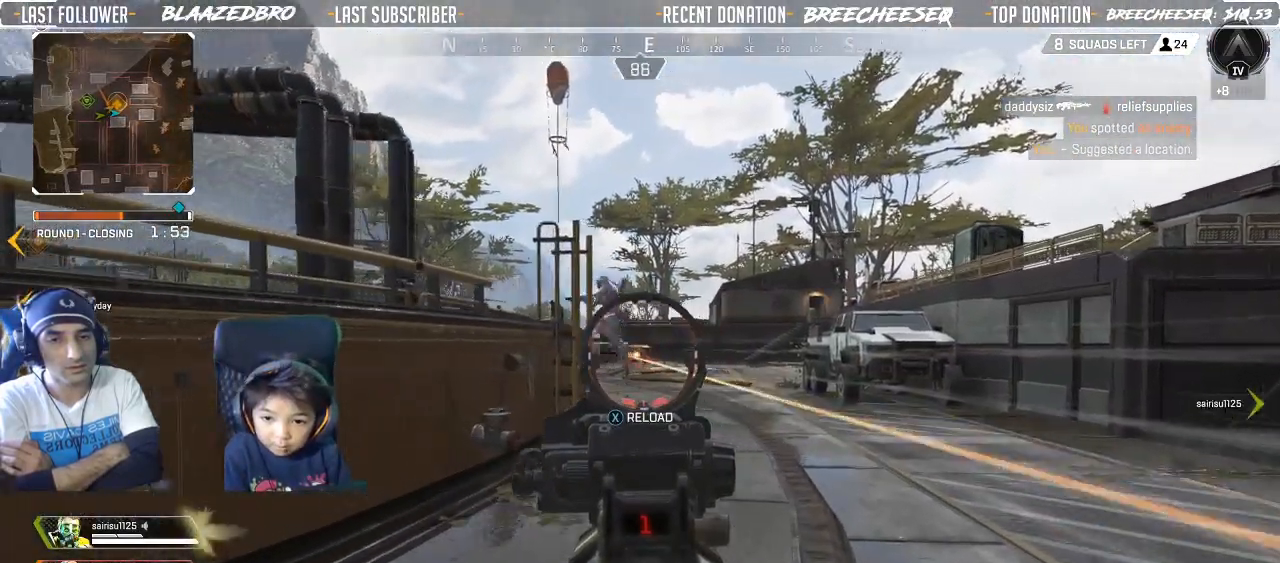
{"dt_ms": 500, "buttons": ["L2"], "left_stick": "up", "right_stick": "up-left", "button_events": []}
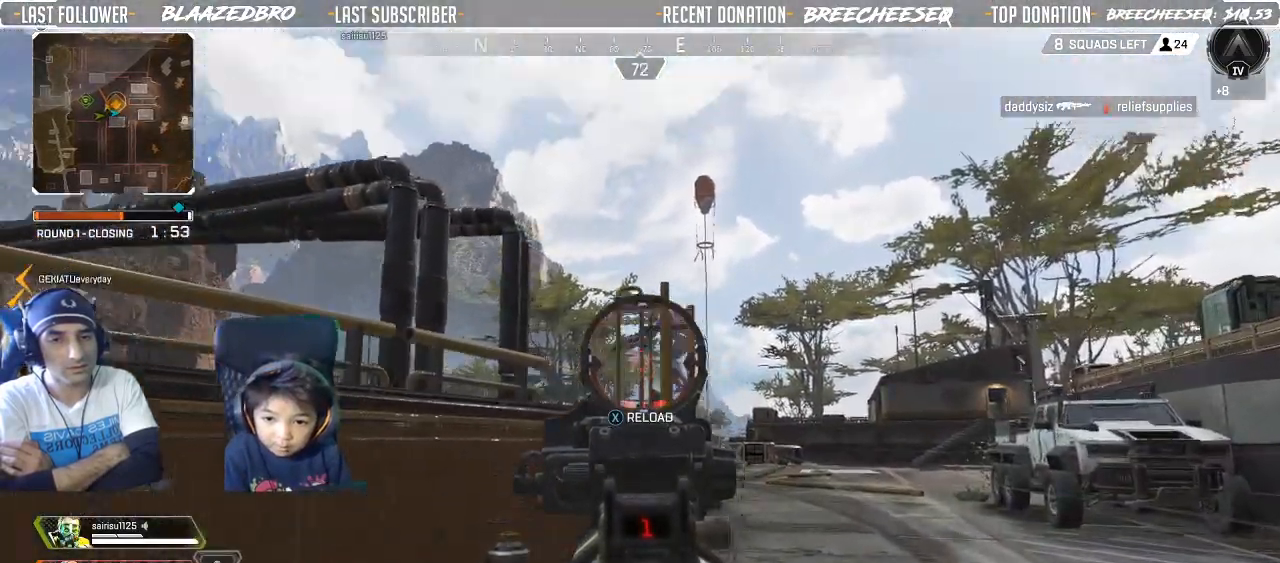
{"dt_ms": 500, "buttons": ["L2"], "left_stick": "right", "right_stick": "left", "button_events": []}
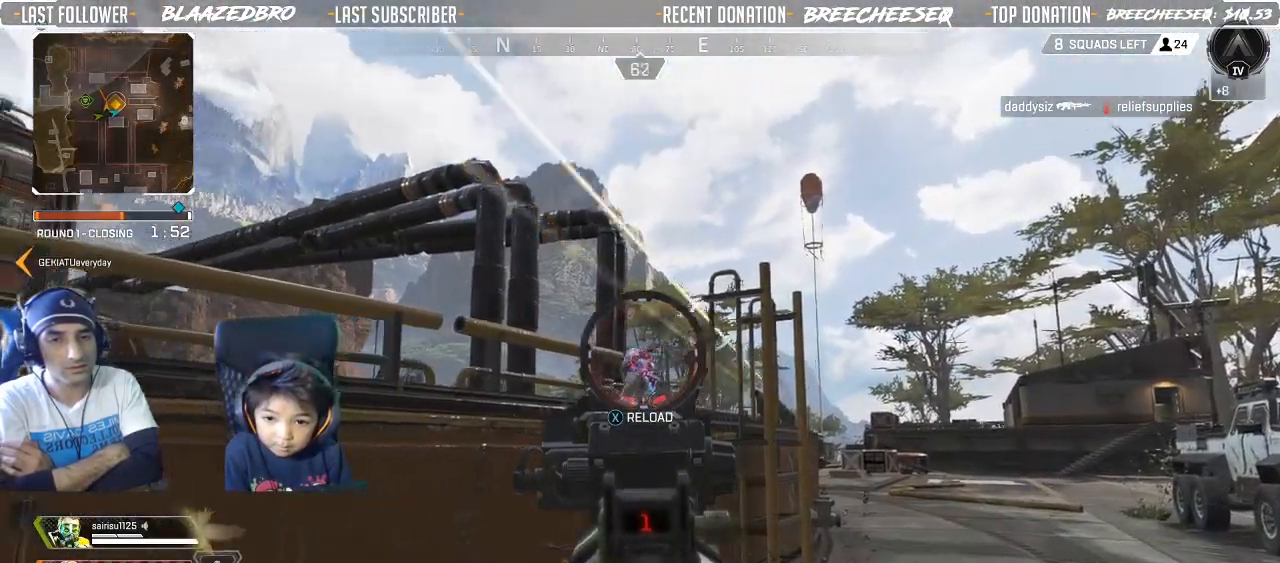
{"dt_ms": 500, "buttons": ["X", "L3"], "left_stick": "up", "right_stick": "center", "button_events": [[167, "R2", "down"], [283, "R2", "up"], [333, "L2", "up"], [417, "L3", "down"], [500, "X", "down"]]}
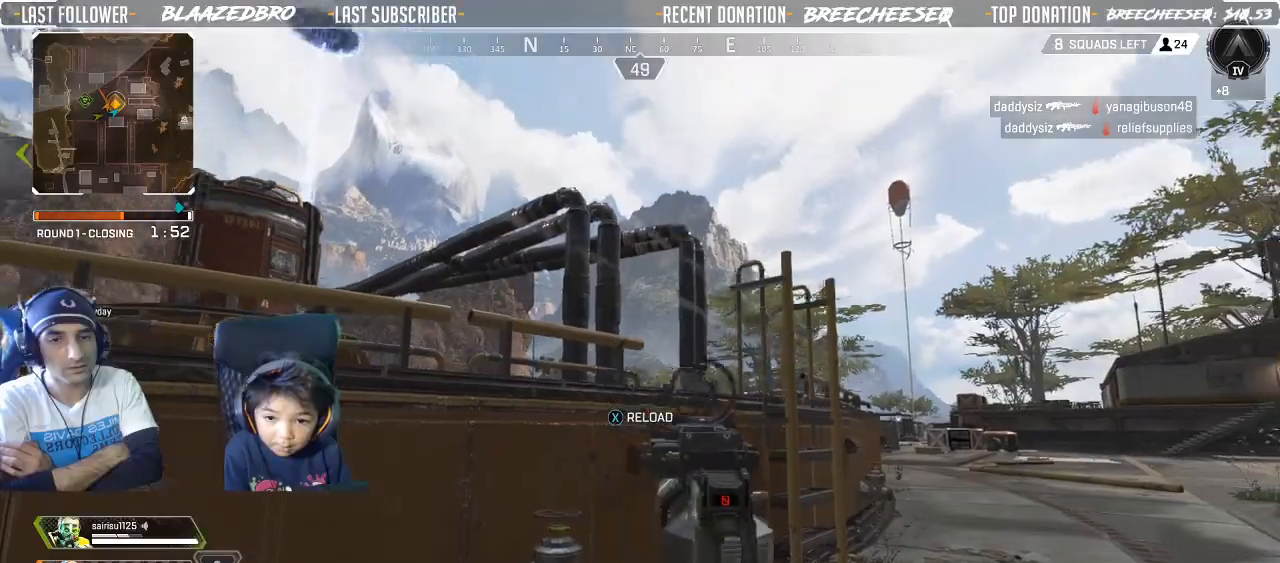
{"dt_ms": 500, "buttons": ["L3"], "left_stick": "up", "right_stick": "center", "button_events": [[50, "L3", "up"], [83, "X", "up"], [133, "L3", "down"], [300, "A", "down"], [300, "L3", "up"], [333, "A", "up"], [483, "L3", "down"]]}
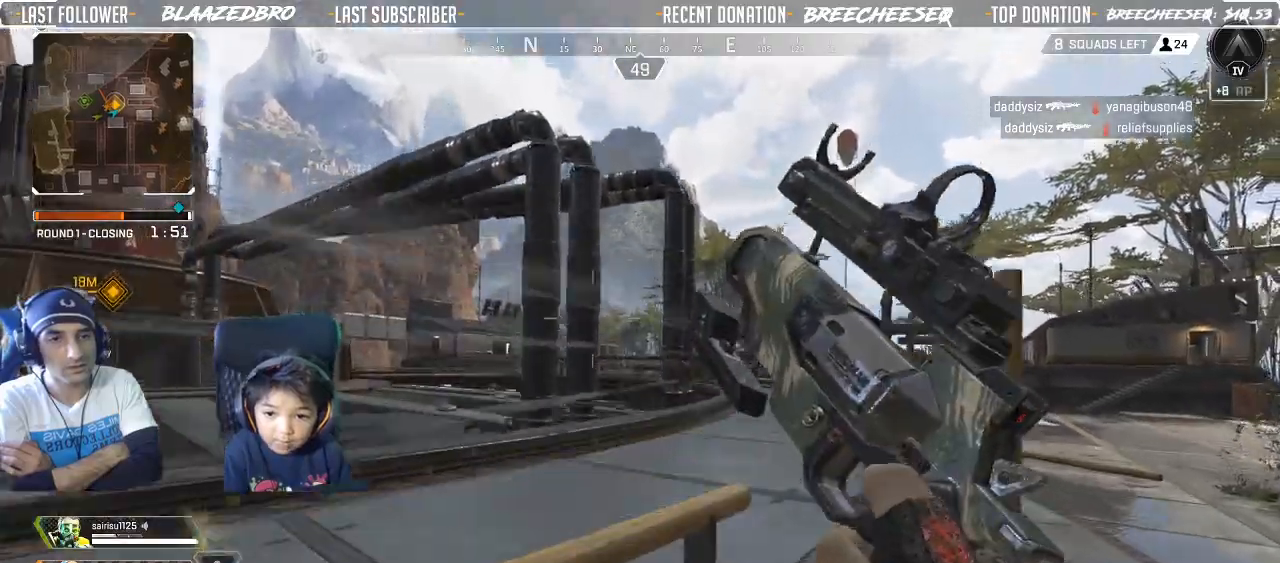
{"dt_ms": 500, "buttons": ["L3"], "left_stick": "up", "right_stick": "right", "button_events": [[117, "L3", "up"], [433, "L3", "down"]]}
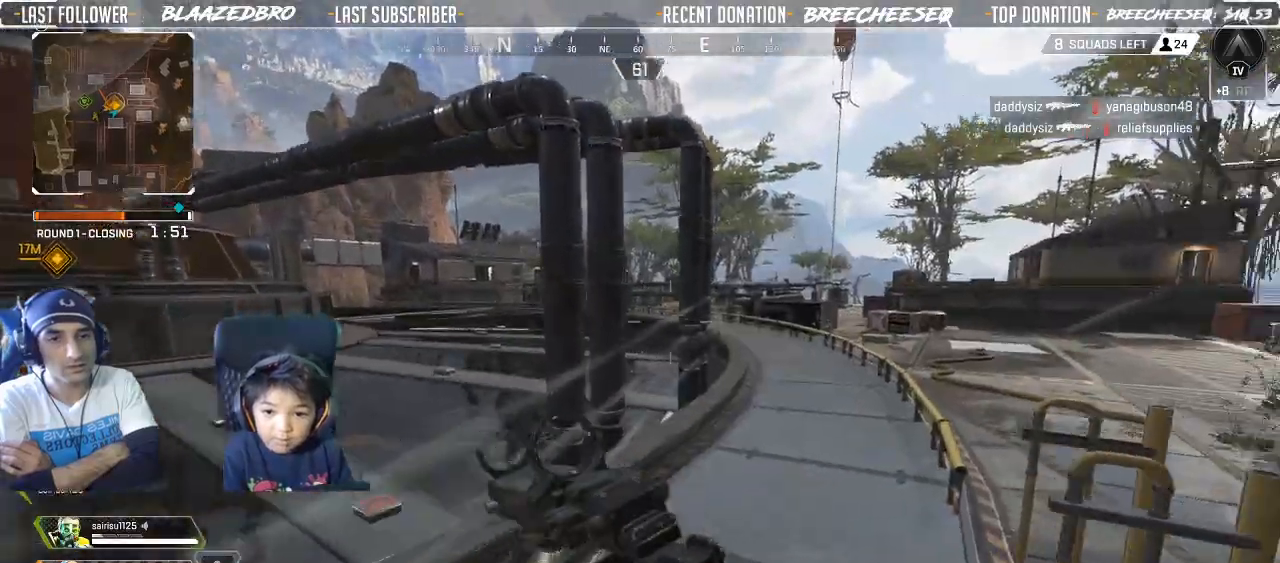
{"dt_ms": 500, "buttons": [], "left_stick": "up-right", "right_stick": "center", "button_events": [[17, "L3", "up"]]}
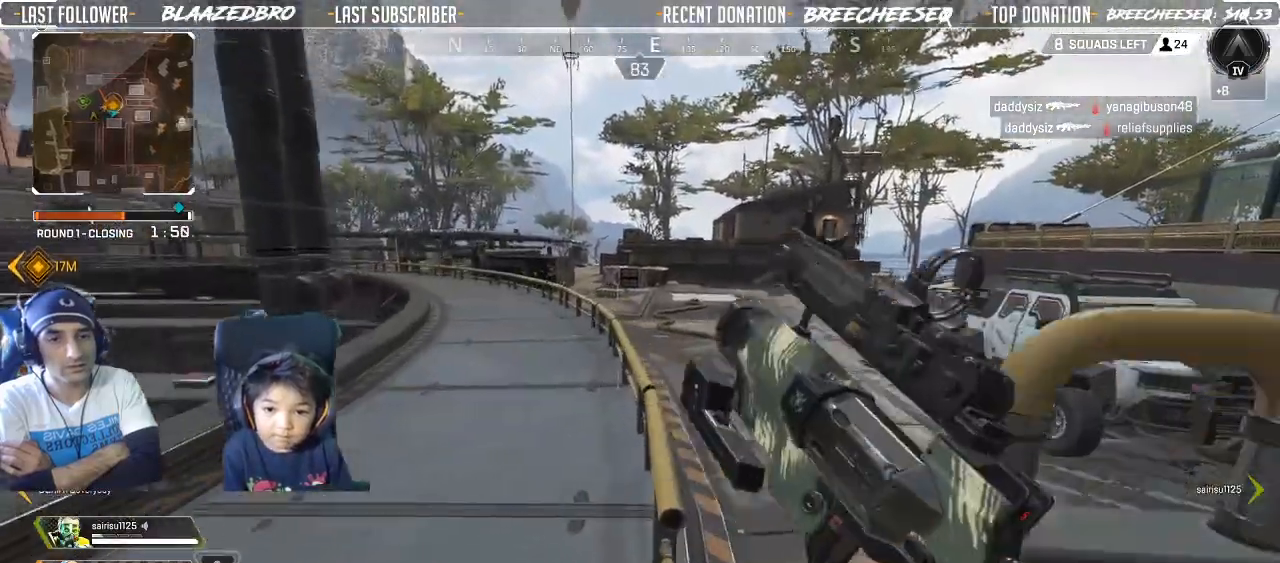
{"dt_ms": 500, "buttons": [], "left_stick": "right", "right_stick": "left", "button_events": []}
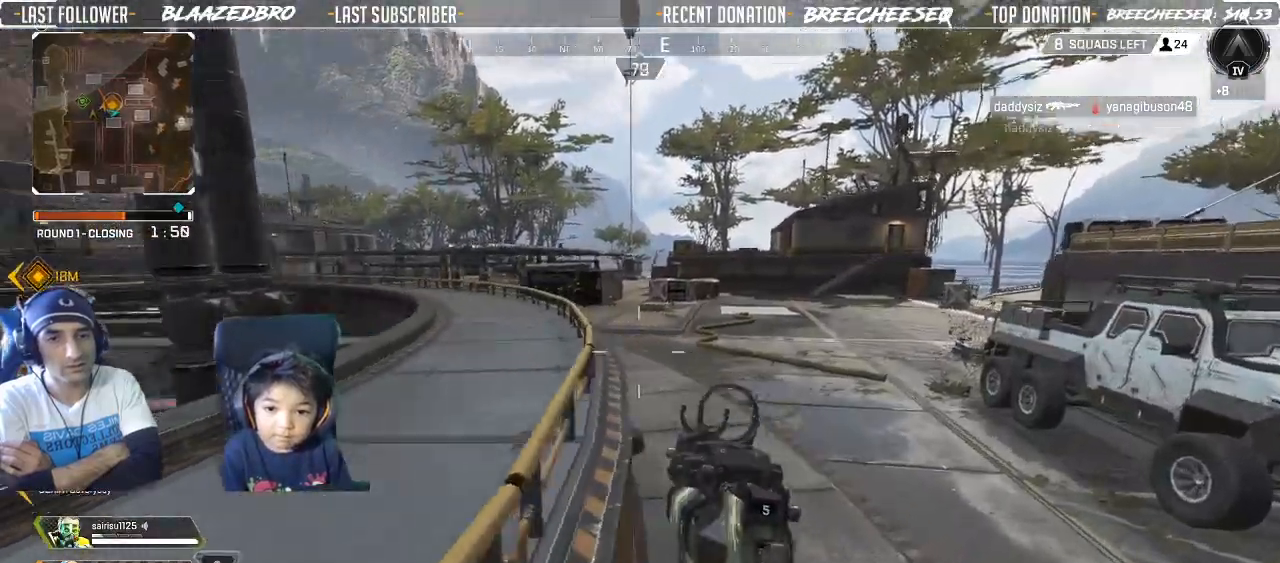
{"dt_ms": 500, "buttons": [], "left_stick": "up", "right_stick": "left", "button_events": []}
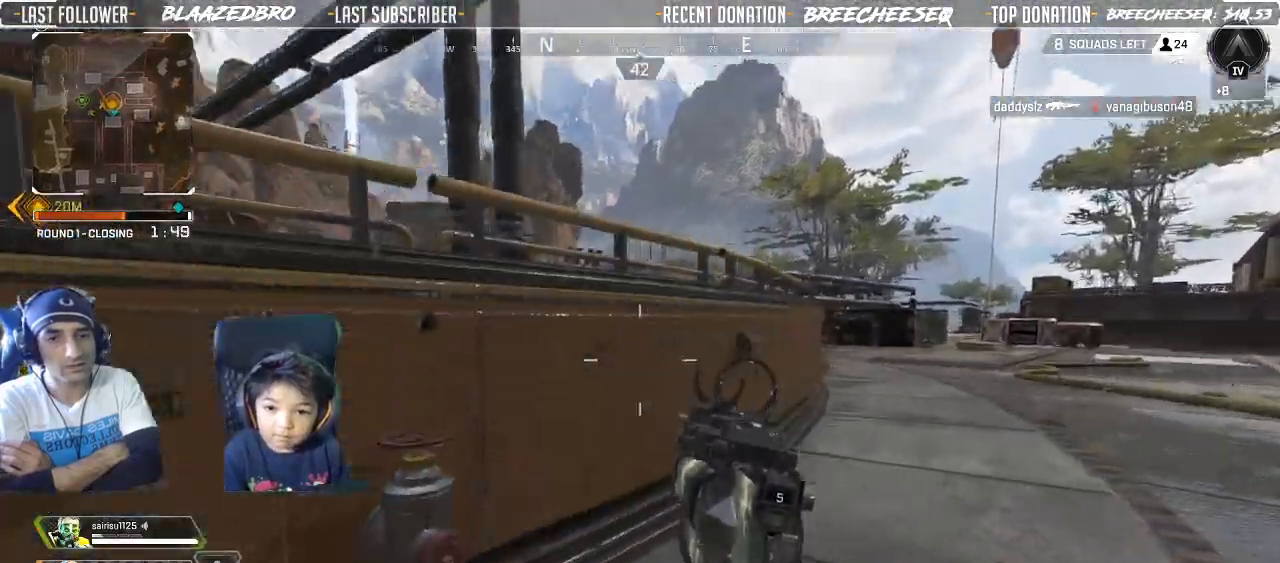
{"dt_ms": 1000, "buttons": [], "left_stick": "up", "right_stick": "down-right", "button_events": [[33, "L3", "down"], [167, "L3", "up"], [300, "A", "down"], [383, "A", "up"]]}
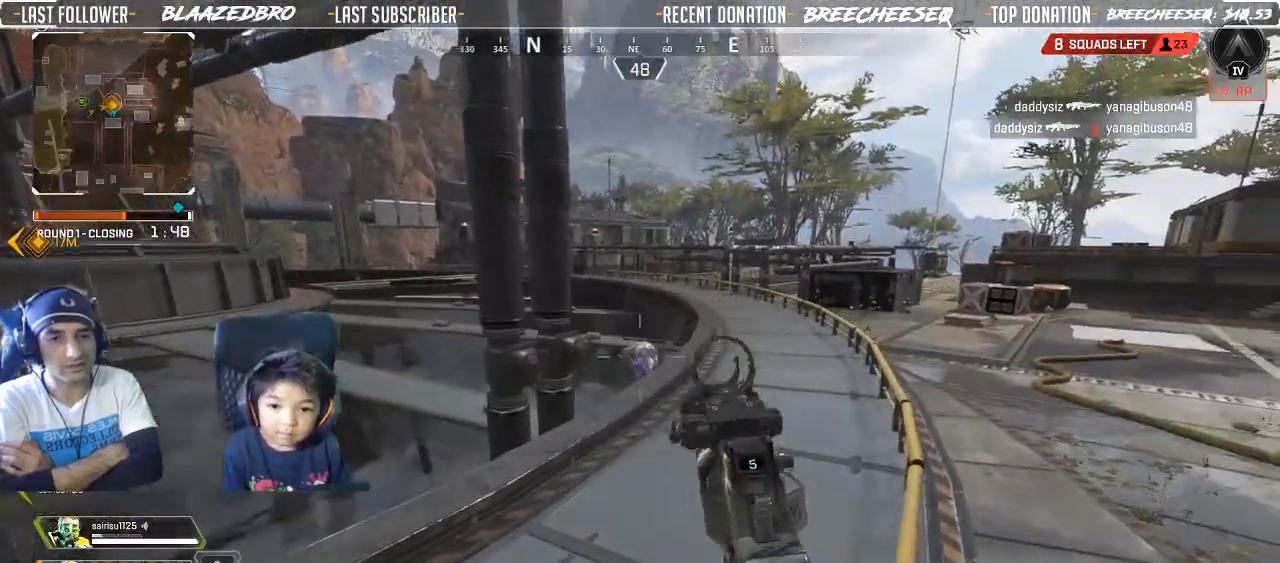
{"dt_ms": 500, "buttons": ["L2"], "left_stick": "center", "right_stick": "up", "button_events": [[133, "L2", "down"]]}
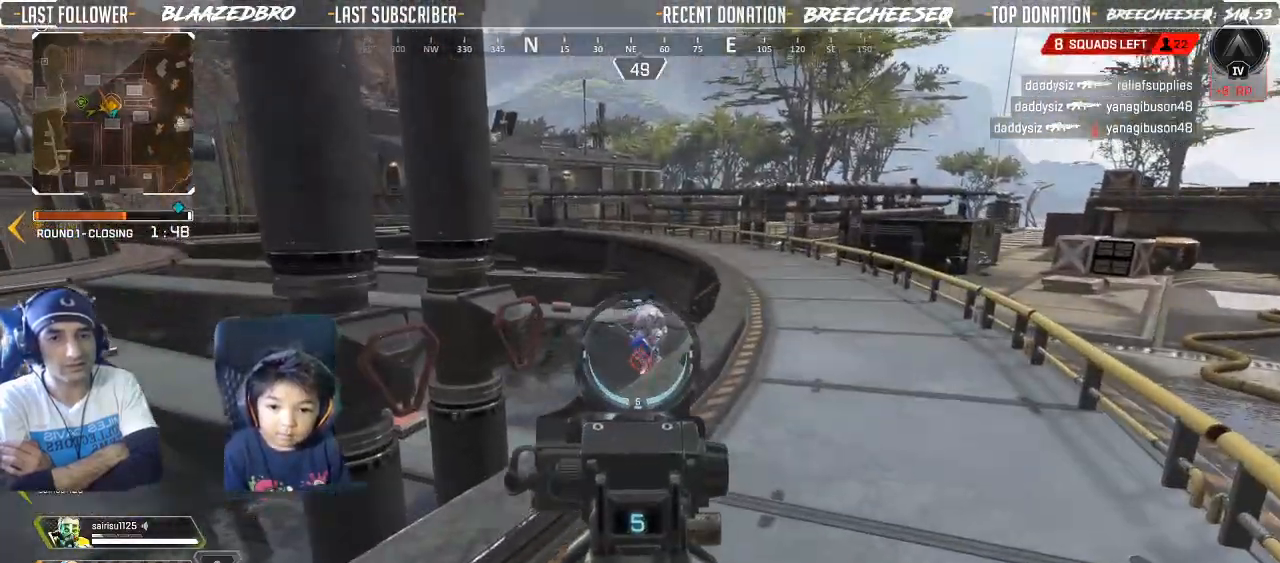
{"dt_ms": 500, "buttons": ["L2"], "left_stick": "center", "right_stick": "center", "button_events": [[83, "R2", "down"], [183, "R2", "up"]]}
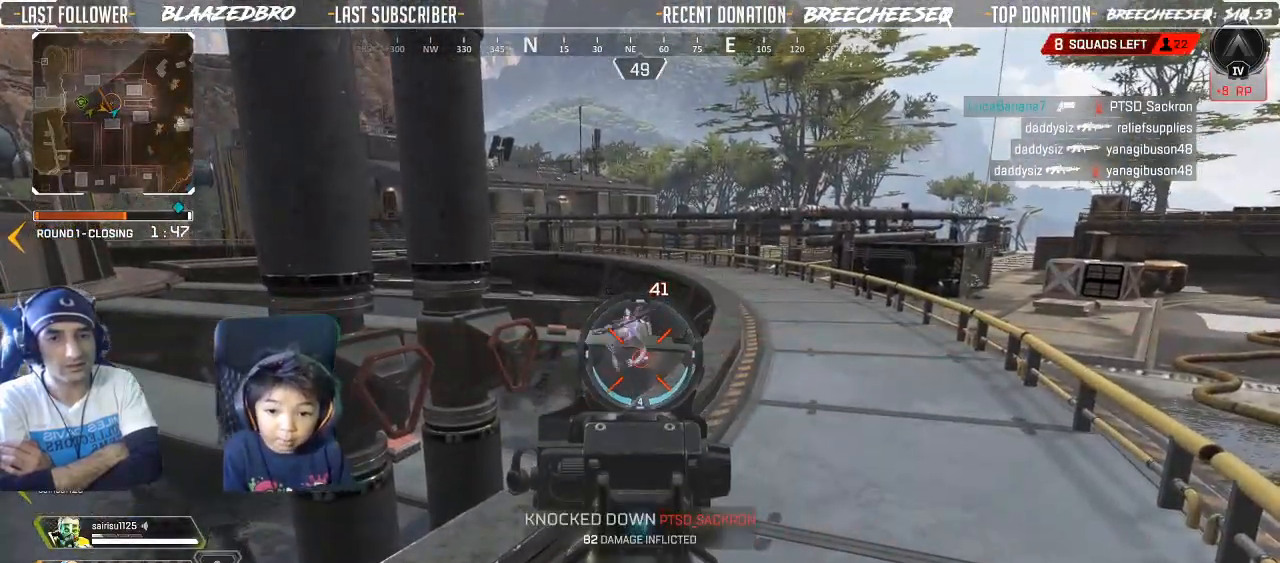
{"dt_ms": 500, "buttons": [], "left_stick": "down-right", "right_stick": "center", "button_events": [[50, "L2", "up"], [117, "X", "down"], [183, "X", "up"], [317, "A", "down"], [400, "A", "up"]]}
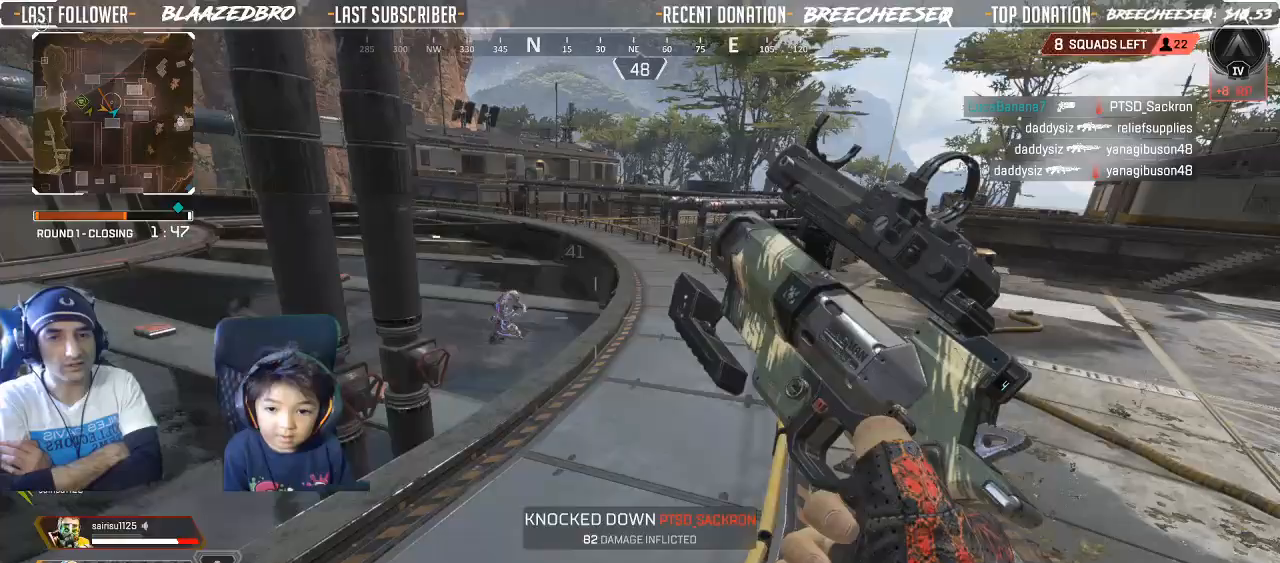
{"dt_ms": 500, "buttons": [], "left_stick": "left", "right_stick": "left", "button_events": []}
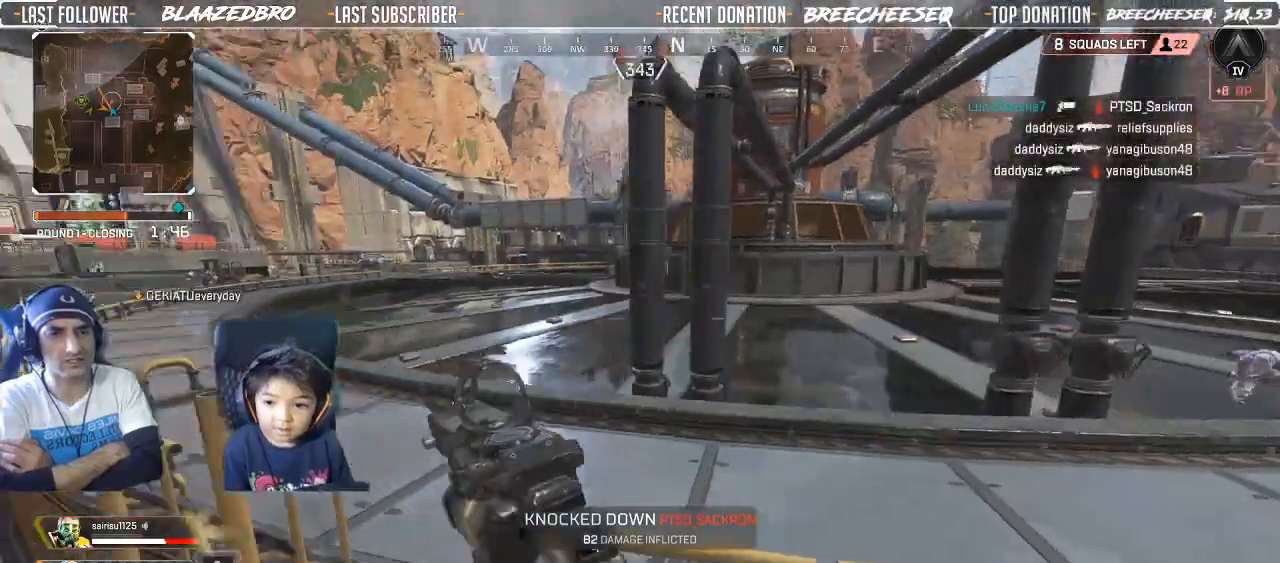
{"dt_ms": 500, "buttons": ["L3"], "left_stick": "up-left", "right_stick": "left", "button_events": [[17, "L3", "down"], [150, "L3", "up"], [433, "L3", "down"]]}
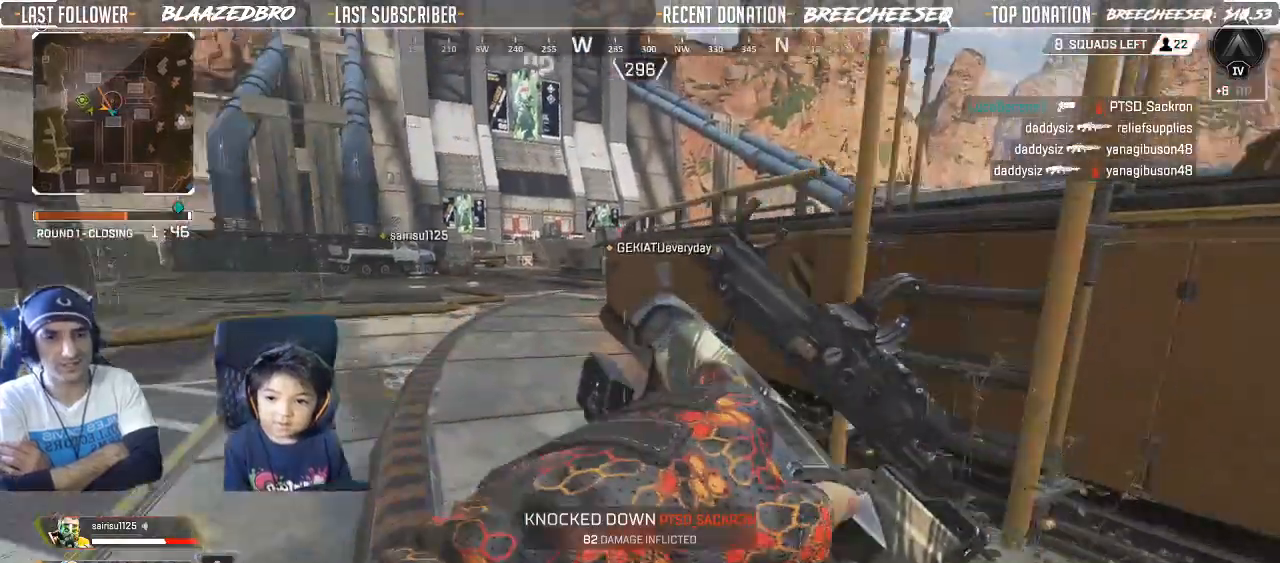
{"dt_ms": 1000, "buttons": [], "left_stick": "up", "right_stick": "center", "button_events": [[50, "L3", "up"], [333, "L3", "down"], [467, "L3", "up"], [667, "Y", "down"], [783, "L3", "down"], [867, "L3", "up"], [950, "Y", "up"]]}
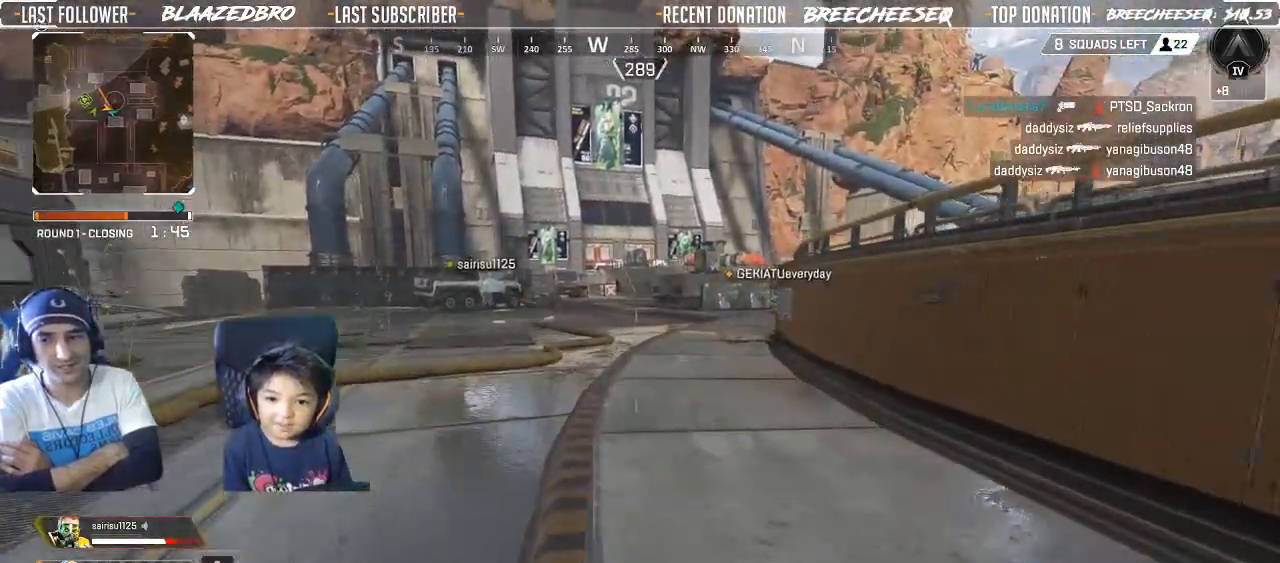
{"dt_ms": 500, "buttons": [], "left_stick": "up", "right_stick": "center", "button_events": []}